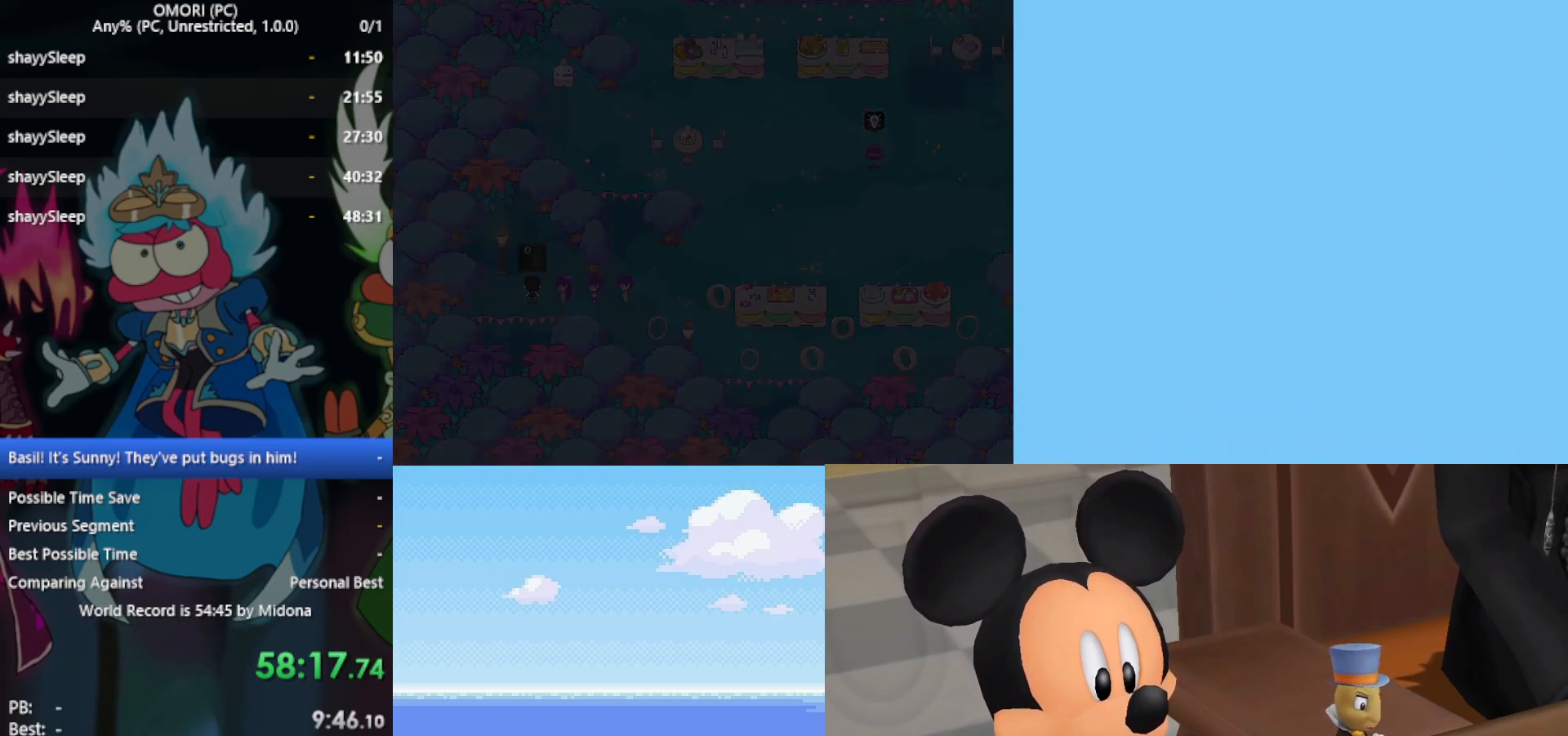
Gameplay with keyboard; each line is a JSON object with the keys held at the frame after it. "events" lists presses ("down") and releases ("up") of "c", "ctrl", "down", "left", "return", "right", "shift", "up", "x" and "z" between this image and that frame as [ms after this image, input, new state], when the widget could be followed in between. No other keys are recorded. Mouse input is not recorded.
{"keys": [], "events": [[33, "z", "up"], [133, "z", "down"], [217, "z", "up"], [267, "z", "down"], [317, "z", "up"], [367, "z", "down"], [400, "z", "up"], [450, "z", "down"], [500, "z", "up"]]}
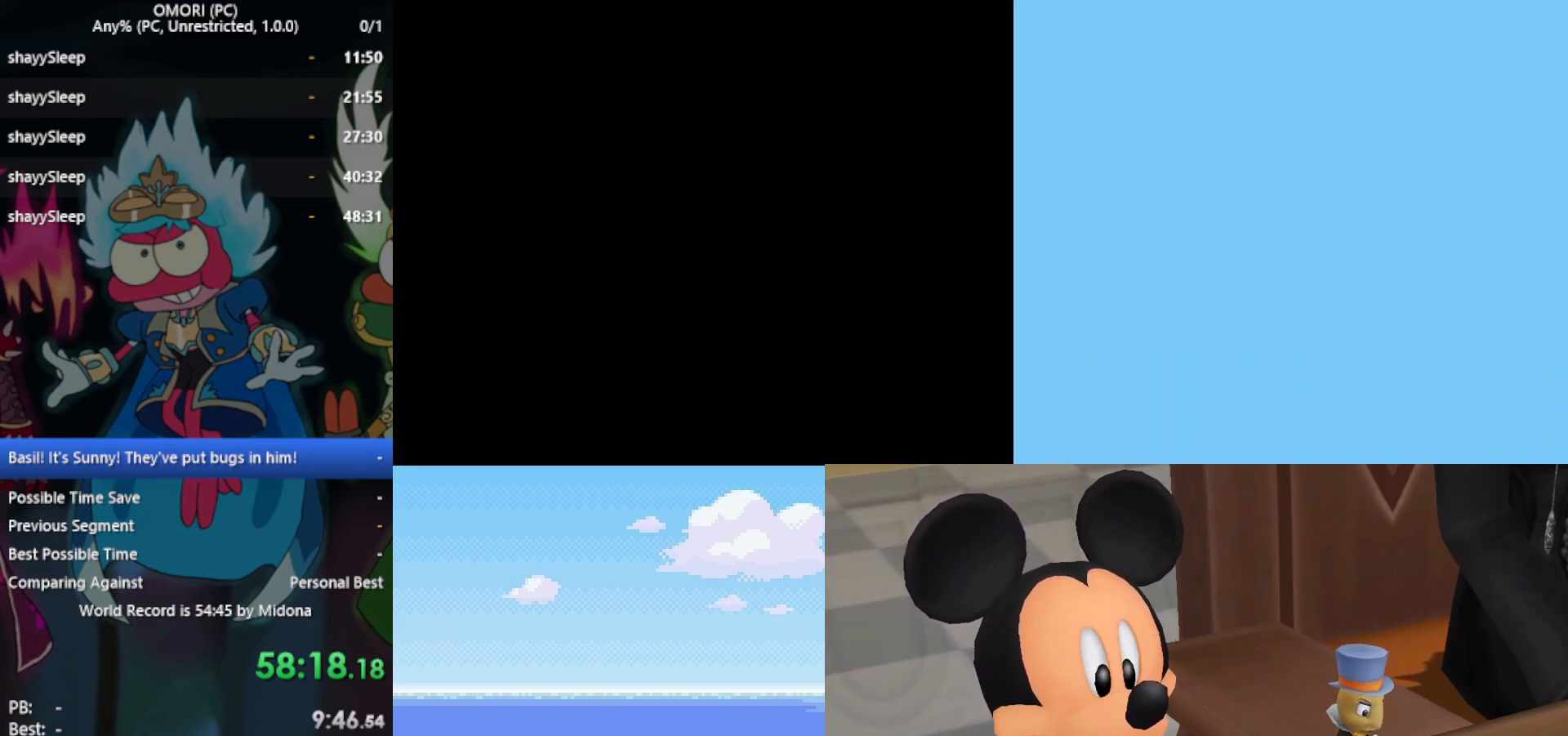
{"keys": [], "events": [[33, "z", "down"], [83, "z", "up"], [133, "z", "down"], [183, "z", "up"], [217, "z", "down"], [267, "z", "up"], [317, "z", "down"], [400, "z", "up"], [450, "z", "down"], [500, "z", "up"]]}
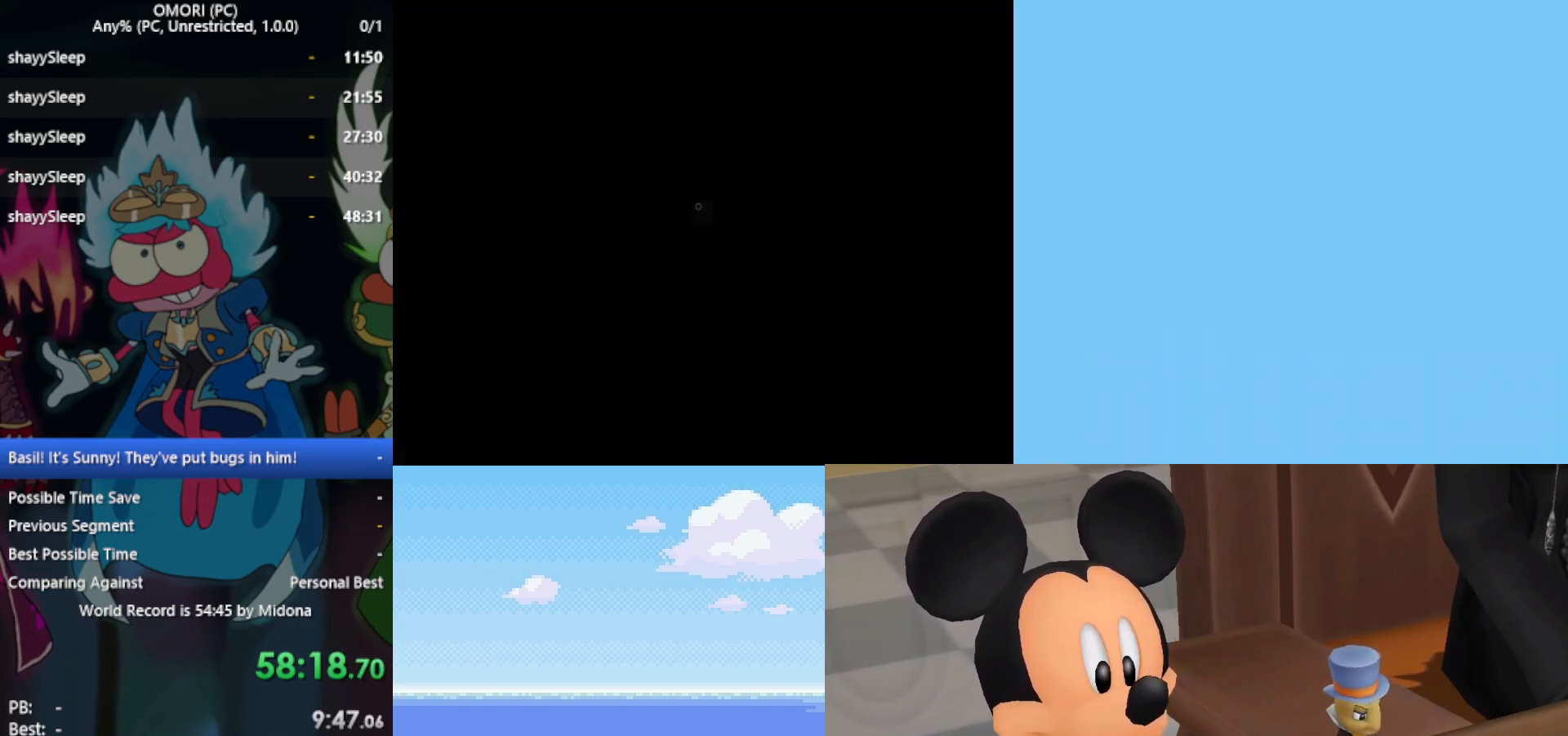
{"keys": [], "events": [[33, "z", "down"], [83, "z", "up"], [133, "z", "down"], [183, "z", "up"], [317, "z", "down"], [367, "z", "up"], [400, "z", "down"], [467, "z", "up"]]}
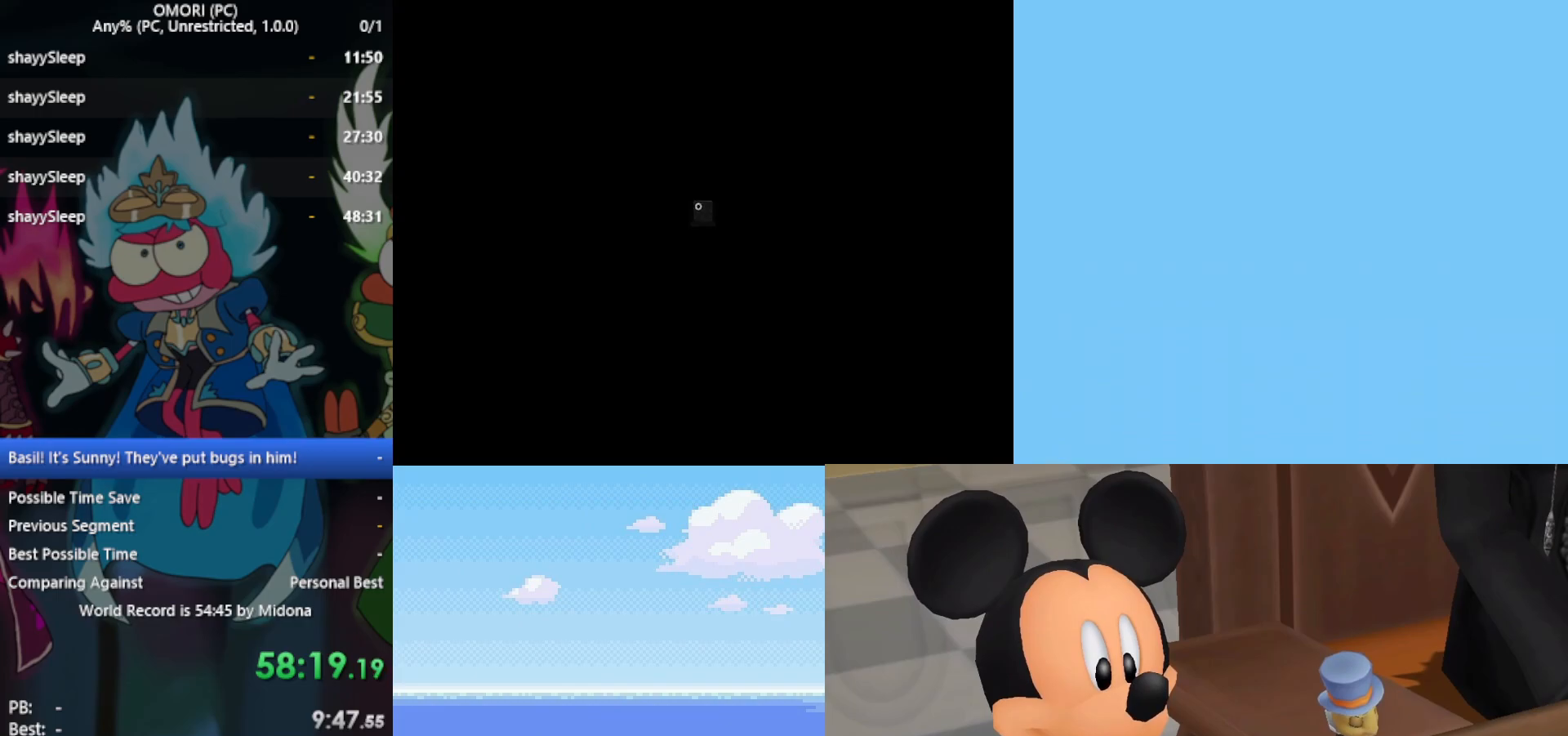
{"keys": [], "events": [[50, "z", "down"], [83, "z", "up"], [150, "z", "down"], [183, "z", "up"], [333, "z", "down"], [383, "z", "up"], [417, "z", "down"], [467, "z", "up"]]}
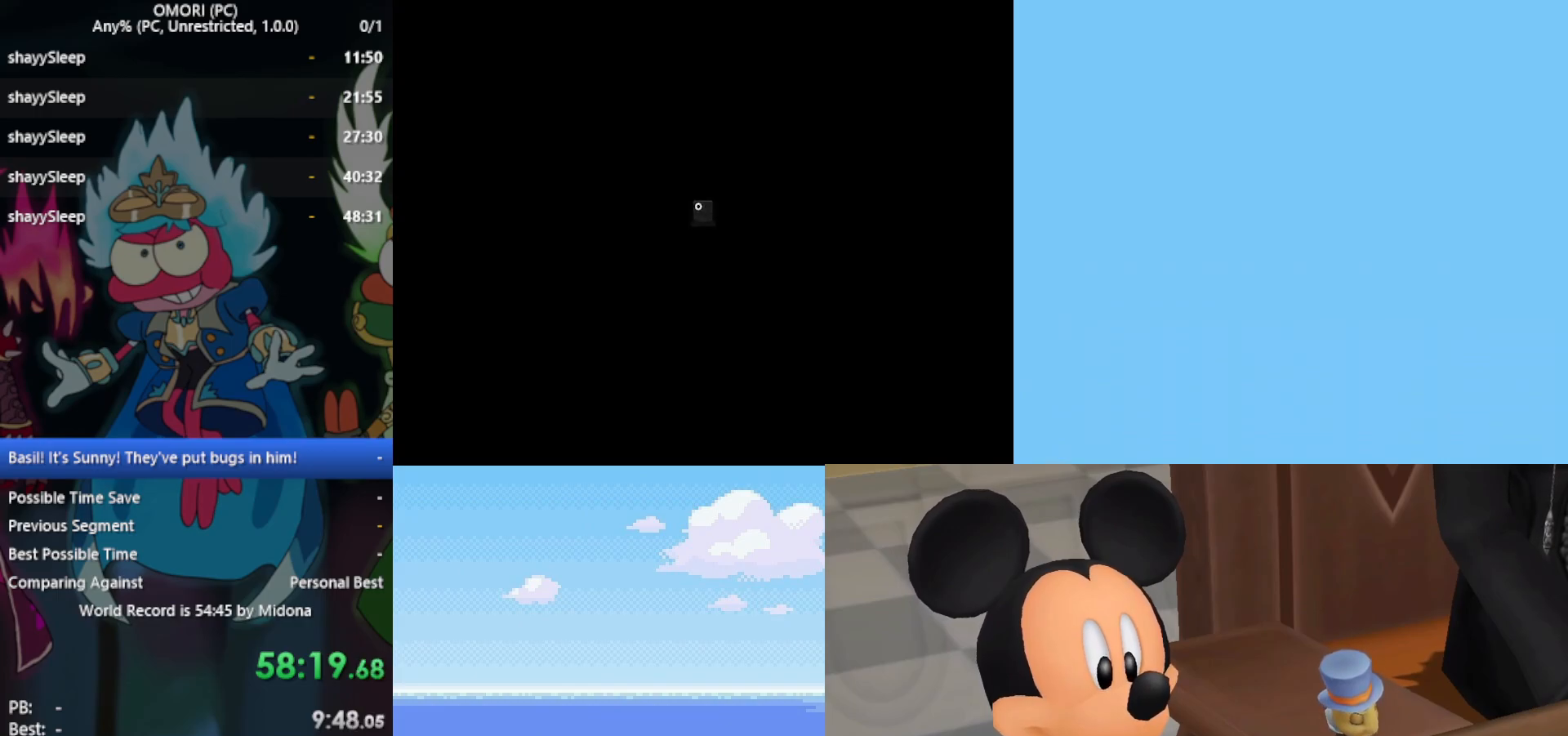
{"keys": ["z"], "events": [[17, "z", "down"], [67, "z", "up"], [100, "z", "down"], [150, "z", "up"], [200, "z", "down"], [233, "z", "up"], [283, "z", "down"], [333, "z", "up"], [383, "z", "down"]]}
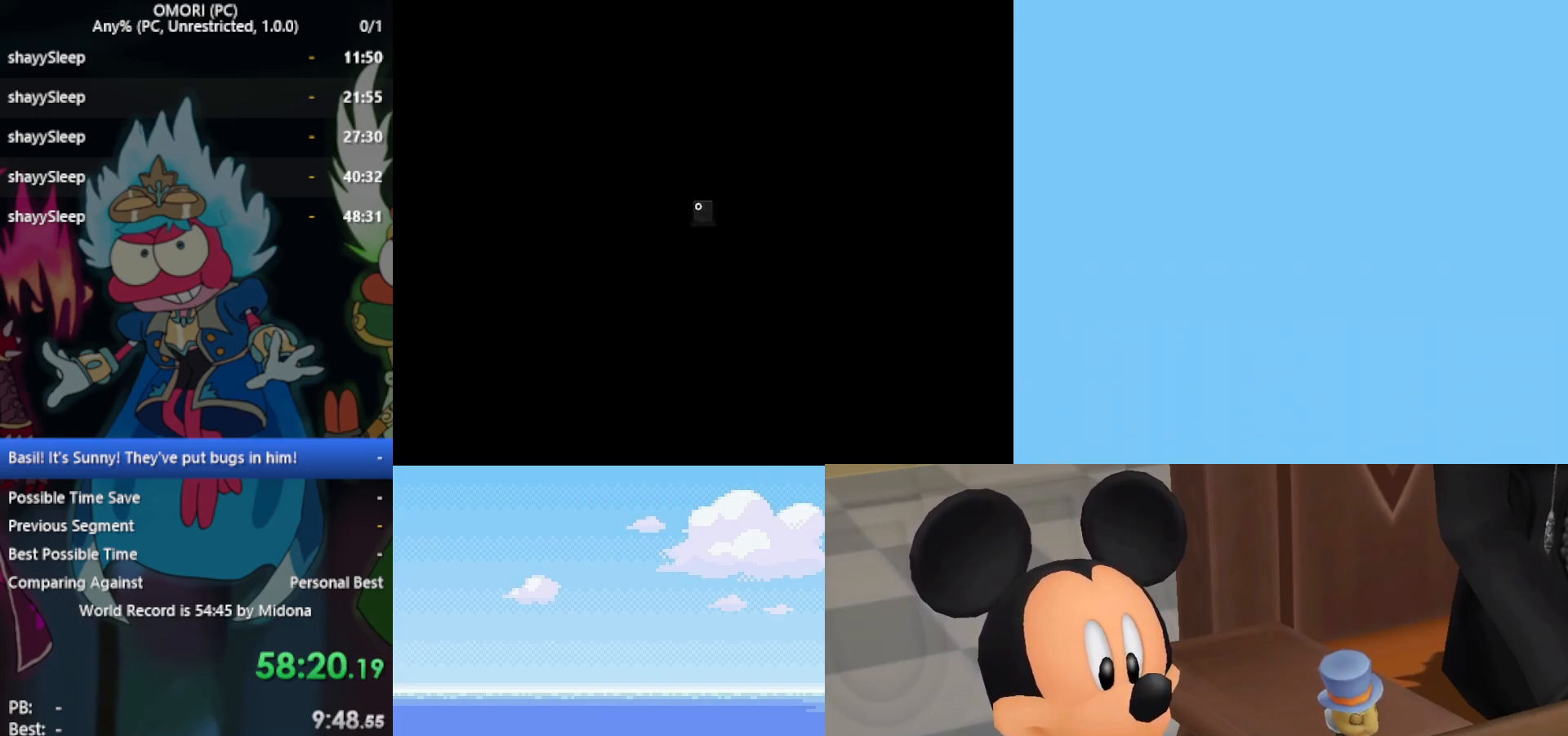
{"keys": ["z"], "events": [[17, "z", "up"], [117, "z", "down"], [167, "z", "up"], [200, "z", "down"], [250, "z", "up"], [300, "z", "down"], [333, "z", "up"], [383, "z", "down"], [433, "z", "up"], [483, "z", "down"]]}
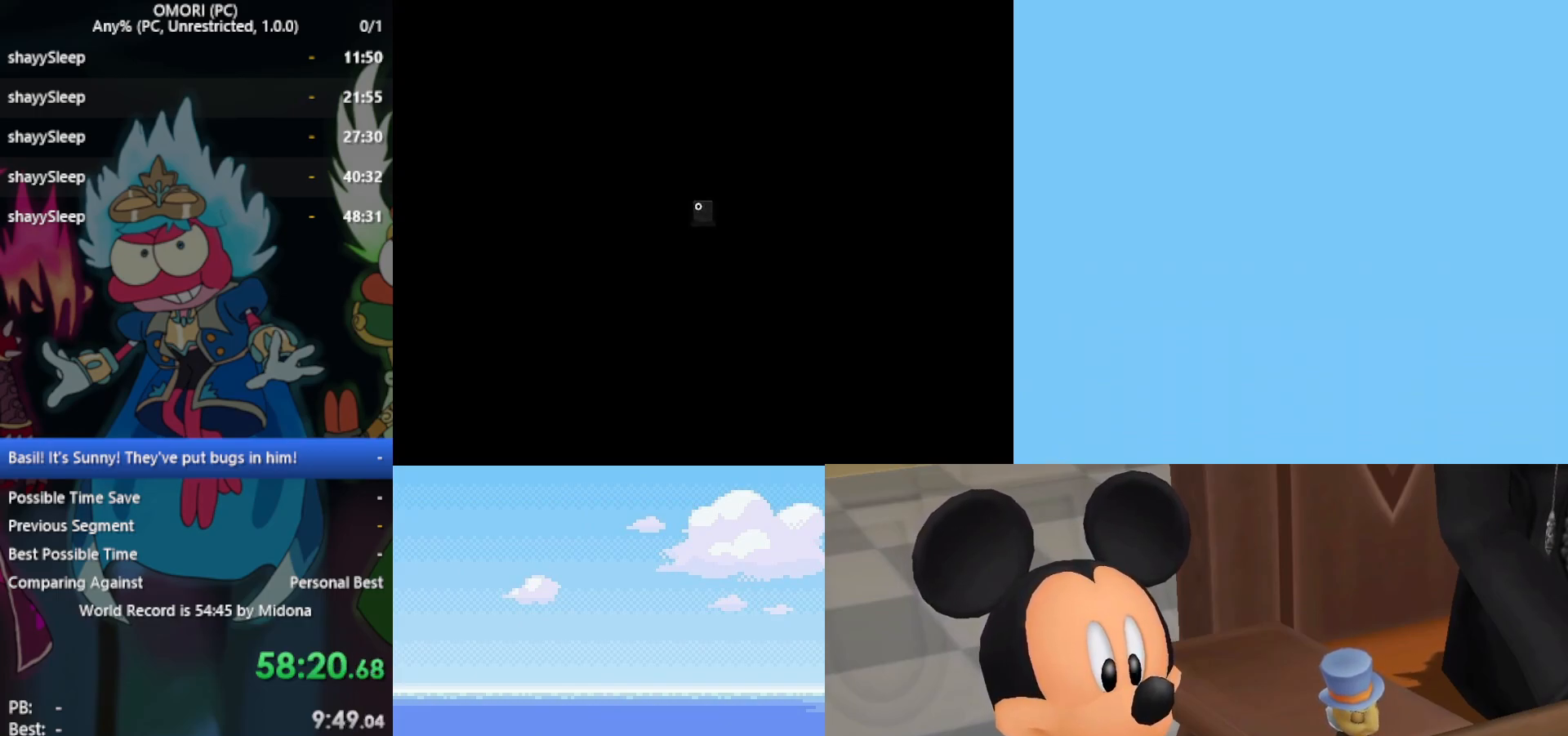
{"keys": ["z"], "events": [[33, "z", "up"], [67, "z", "down"], [117, "z", "up"], [167, "z", "down"], [200, "z", "up"], [300, "z", "down"], [350, "z", "up"], [383, "z", "down"], [433, "z", "up"], [483, "z", "down"]]}
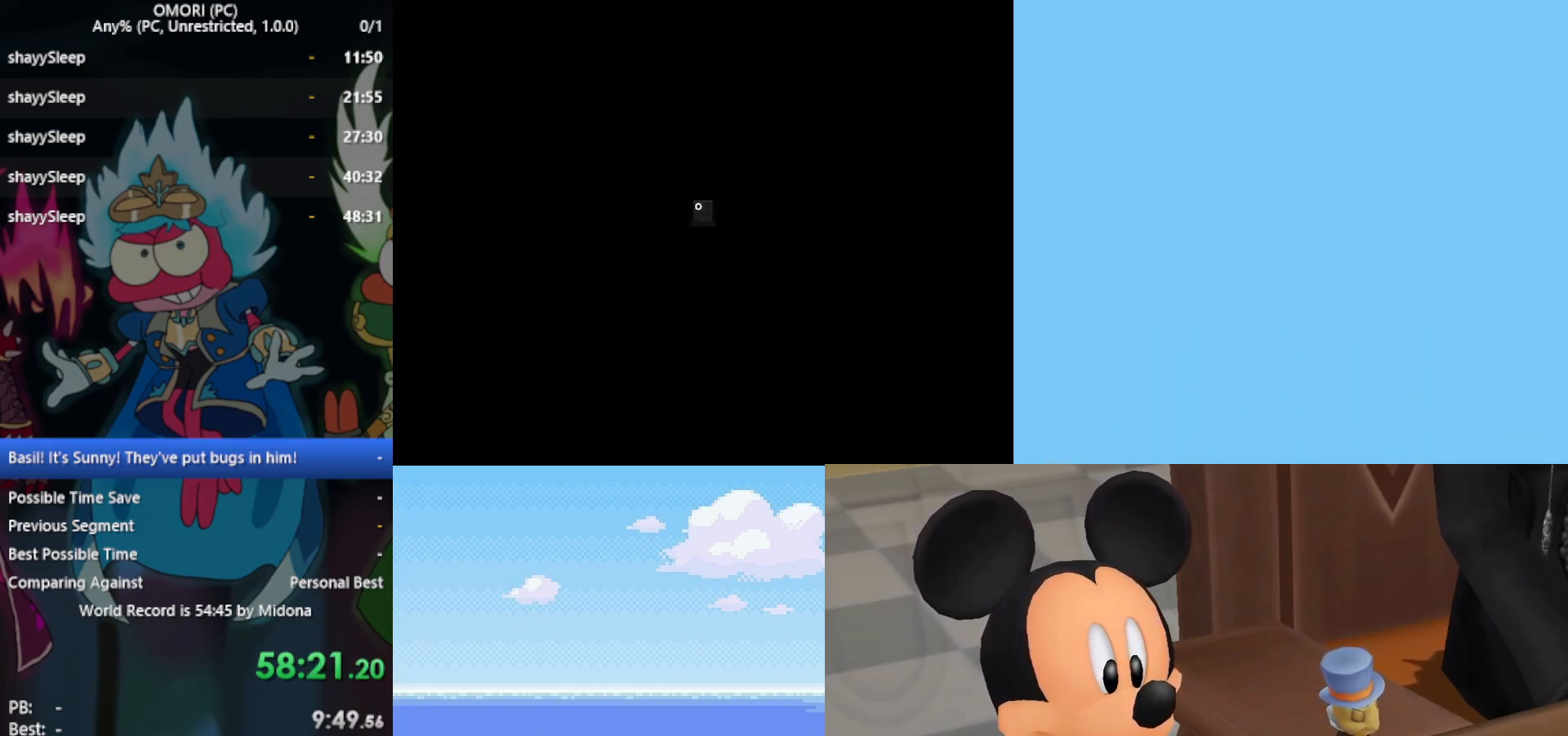
{"keys": [], "events": [[33, "z", "up"], [83, "z", "down"], [133, "z", "up"], [167, "z", "down"], [217, "z", "up"], [267, "z", "down"], [317, "z", "up"], [350, "z", "down"], [400, "z", "up"], [450, "z", "down"], [500, "z", "up"]]}
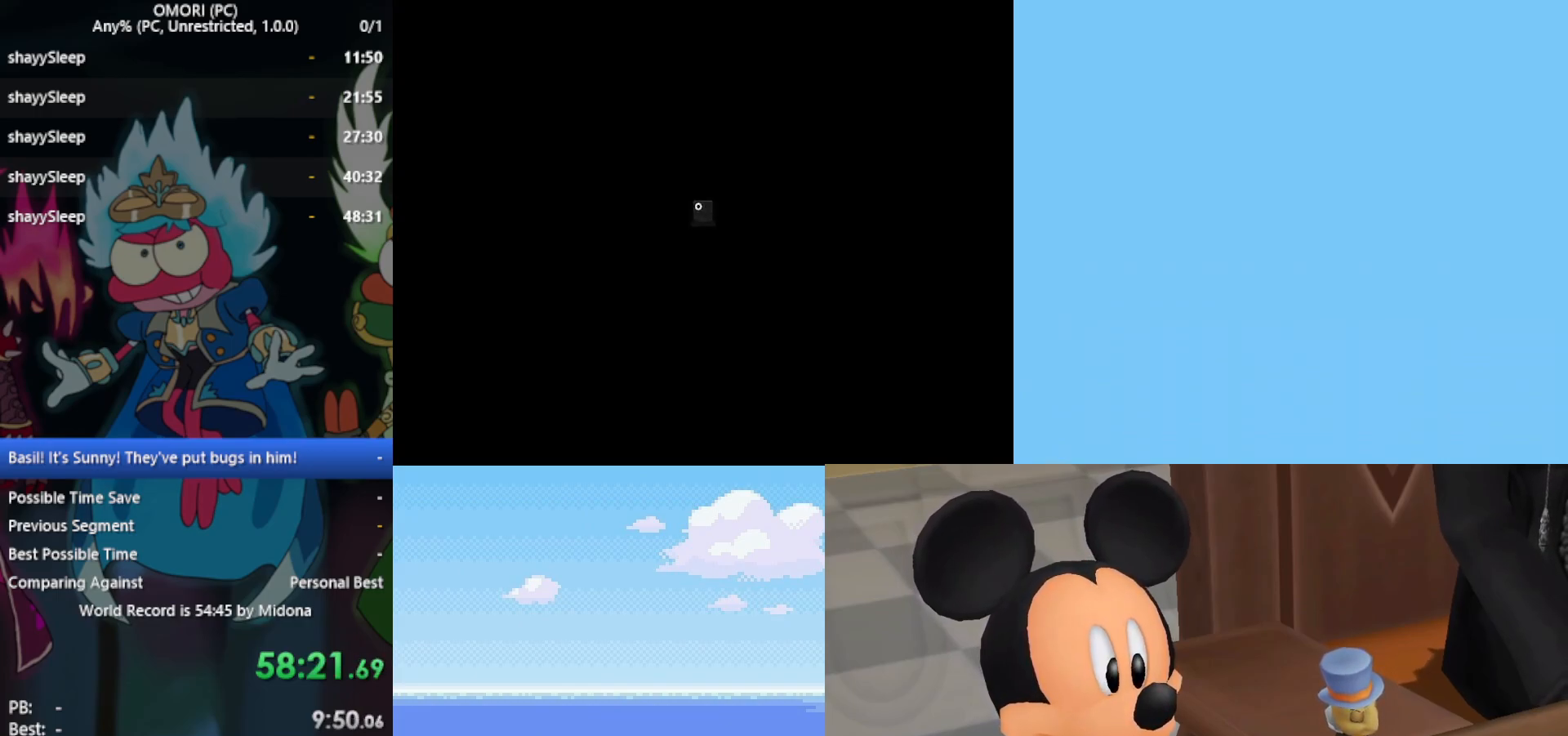
{"keys": [], "events": [[33, "z", "down"], [83, "z", "up"], [133, "z", "down"], [183, "z", "up"], [233, "z", "down"], [267, "z", "up"], [367, "z", "down"], [400, "z", "up"], [450, "z", "down"], [500, "z", "up"]]}
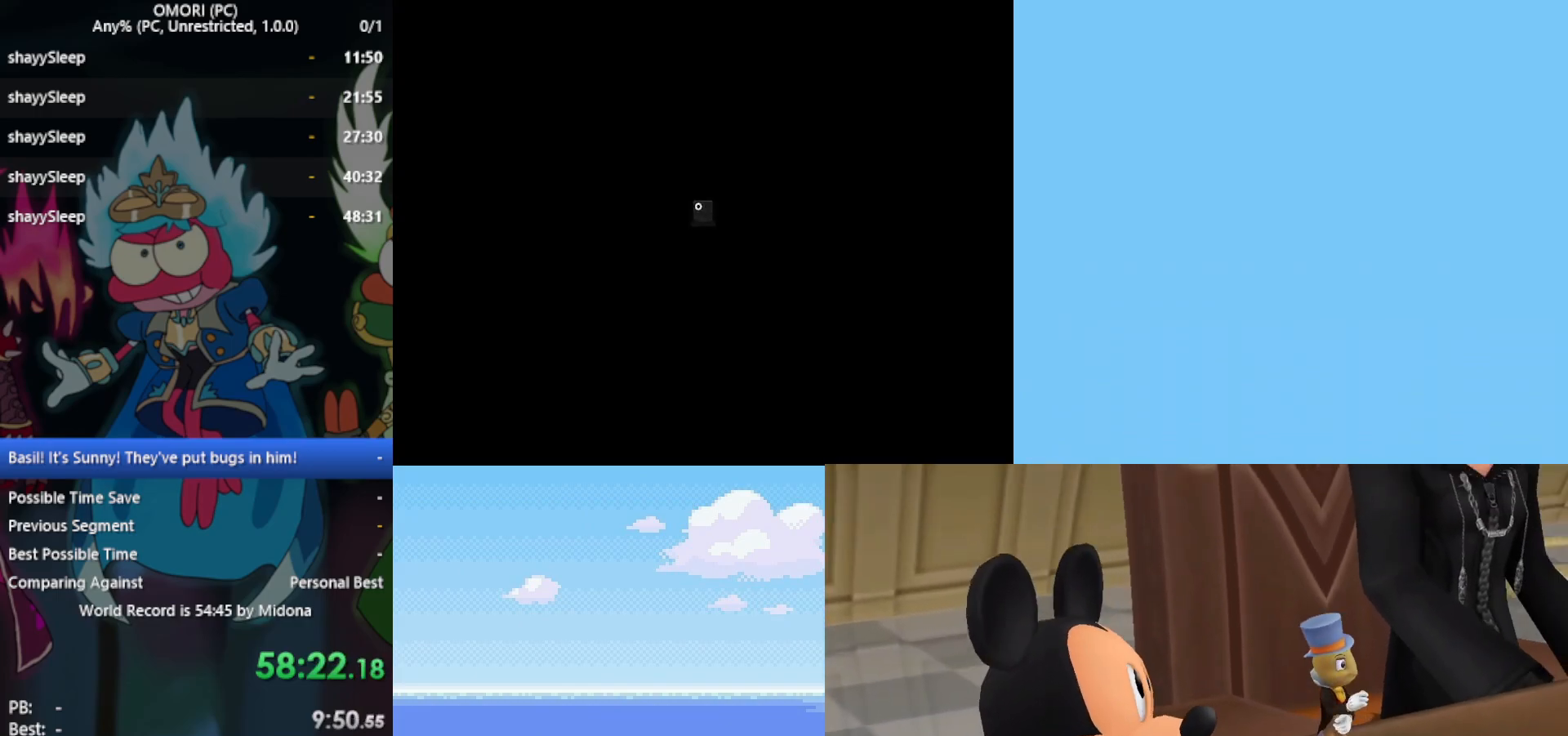
{"keys": ["z"], "events": [[33, "z", "down"], [83, "z", "up"], [133, "z", "down"], [183, "z", "up"], [233, "z", "down"], [283, "z", "up"], [317, "z", "down"], [367, "z", "up"], [417, "z", "down"], [467, "z", "up"], [500, "z", "down"]]}
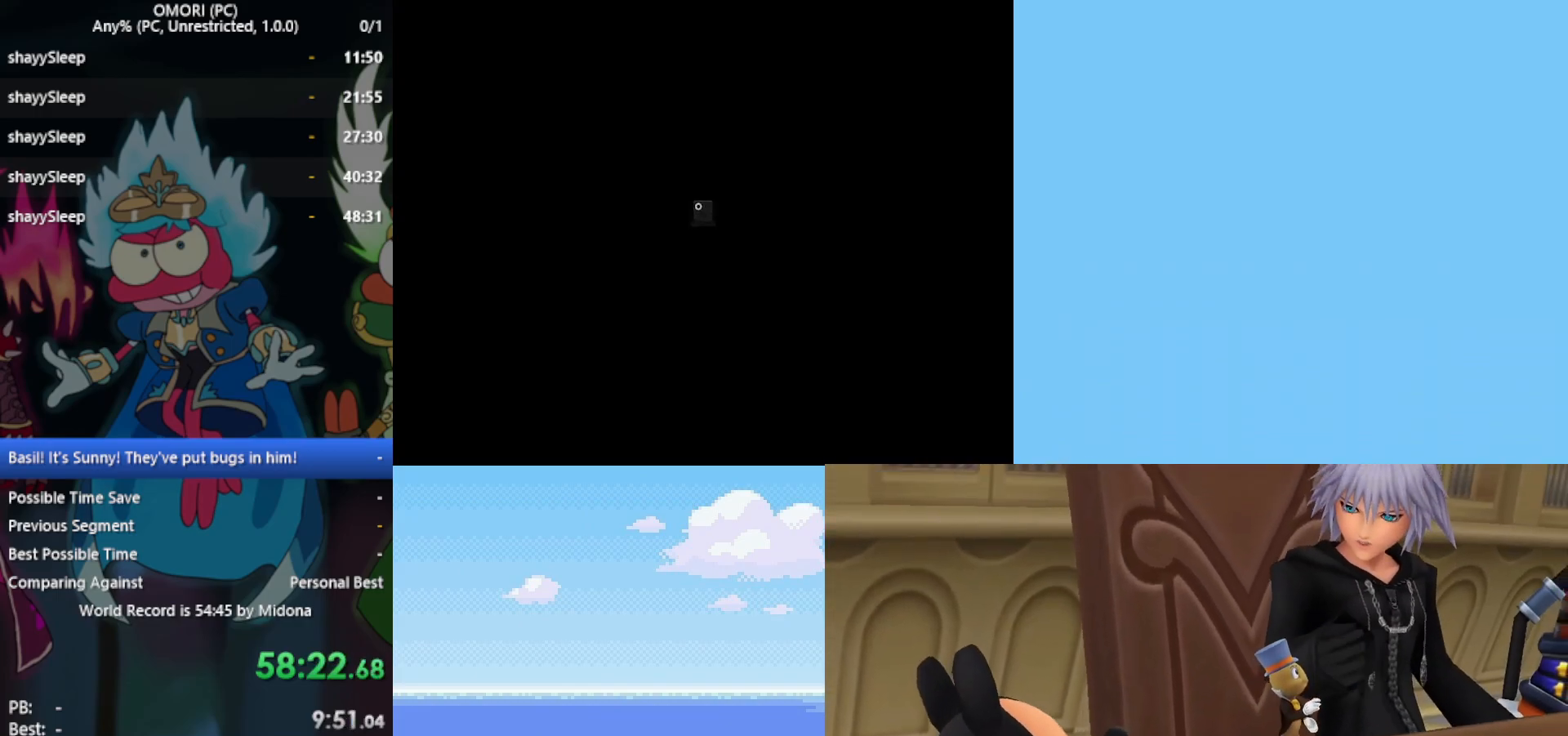
{"keys": [], "events": [[100, "z", "up"], [233, "z", "down"], [283, "z", "up"], [333, "z", "down"], [367, "z", "up"], [417, "z", "down"], [467, "z", "up"]]}
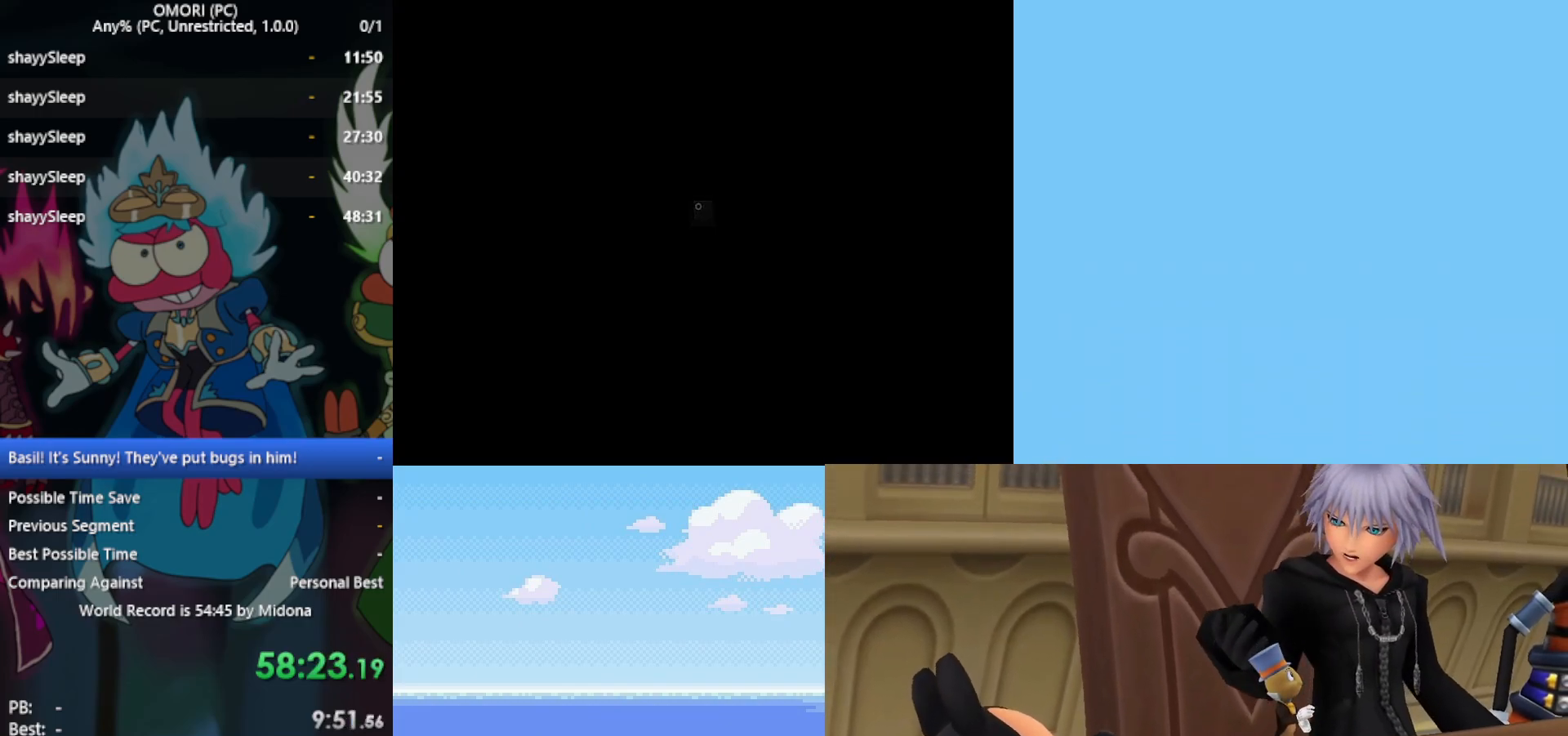
{"keys": ["z"], "events": [[17, "z", "down"], [50, "z", "up"], [100, "z", "down"], [150, "z", "up"], [200, "z", "down"], [233, "z", "up"], [283, "z", "down"], [333, "z", "up"], [383, "z", "down"]]}
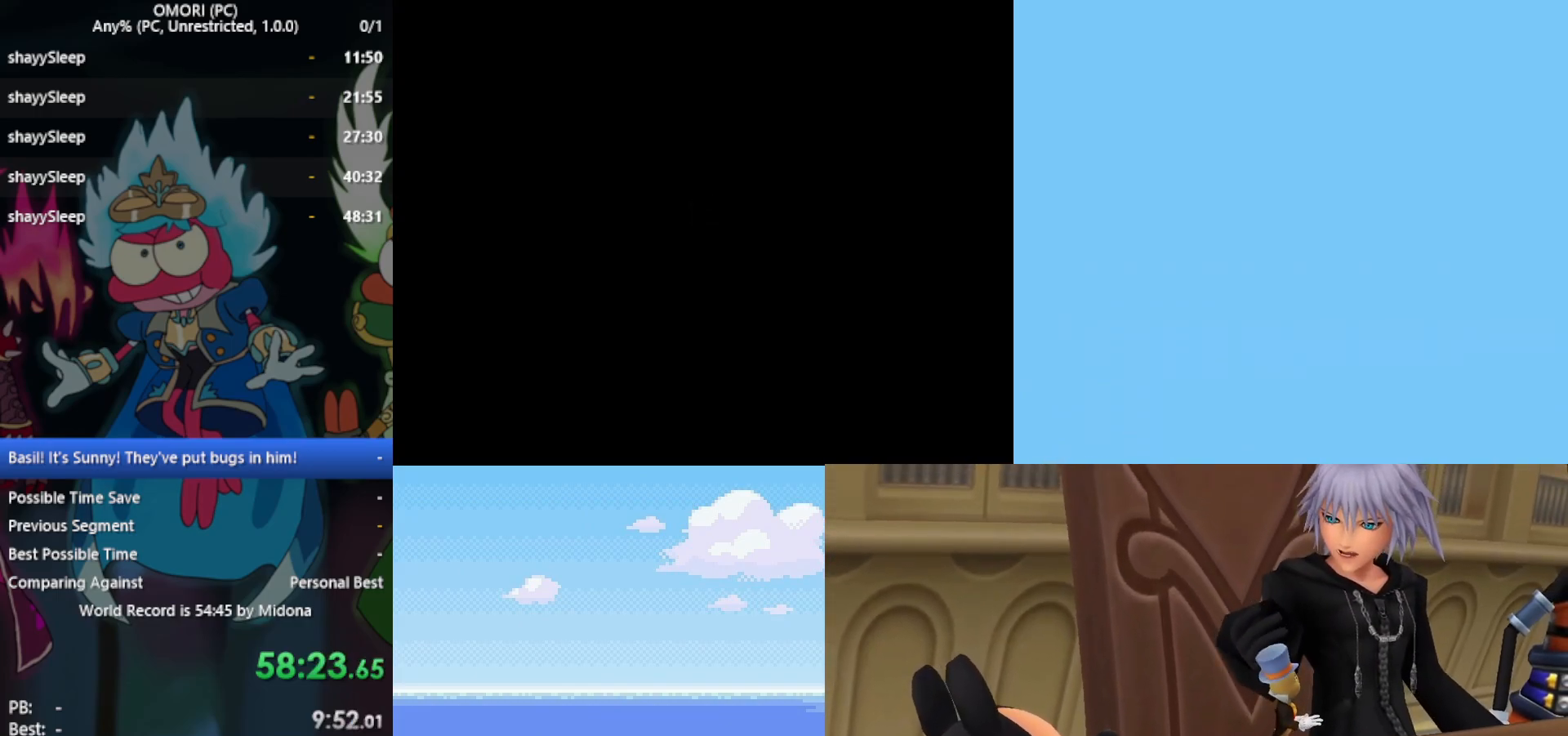
{"keys": ["z"], "events": [[17, "z", "up"], [100, "z", "down"], [150, "z", "up"], [200, "z", "down"], [250, "z", "up"], [300, "z", "down"], [333, "z", "up"], [383, "z", "down"], [433, "z", "up"], [483, "z", "down"]]}
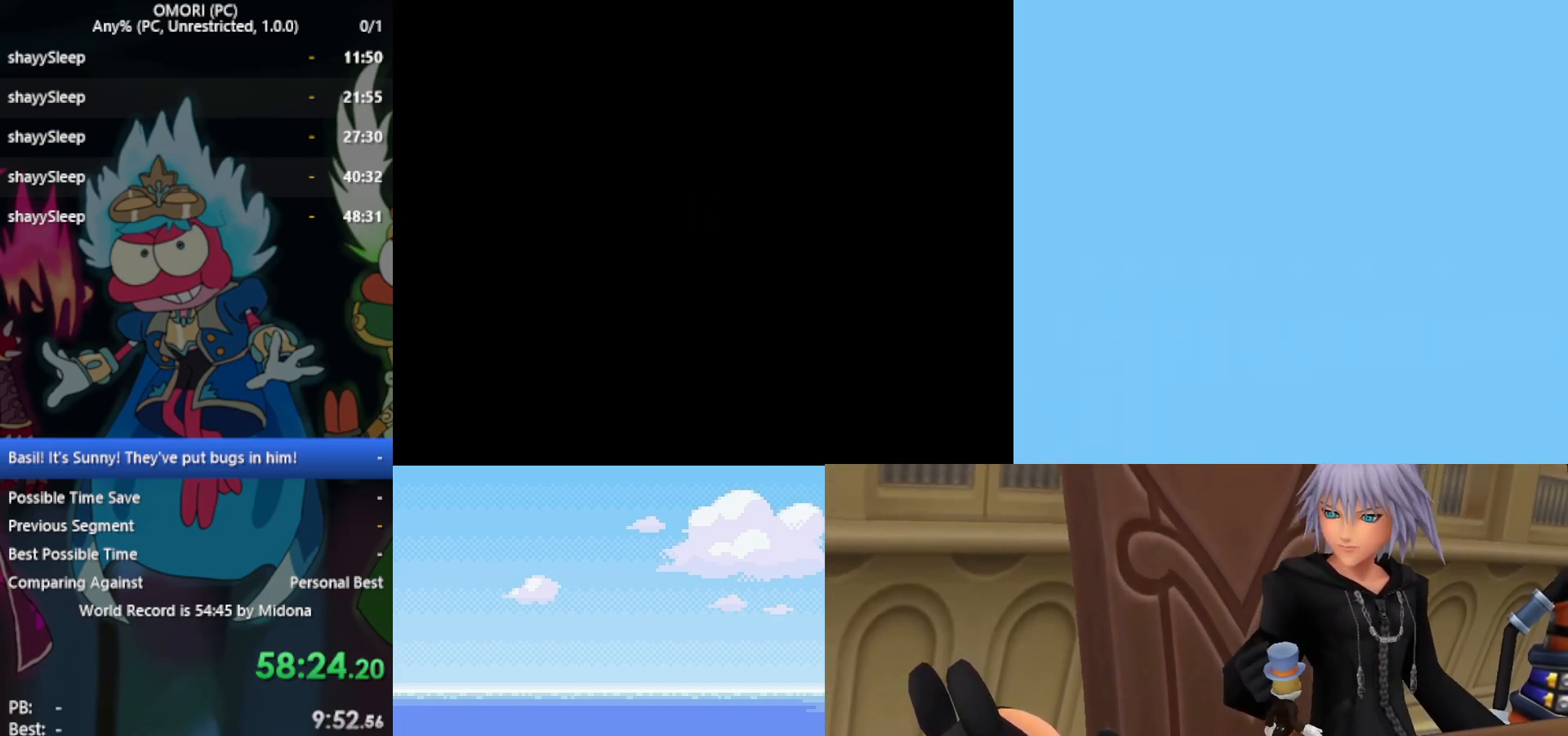
{"keys": ["z"], "events": [[33, "z", "up"], [67, "z", "down"], [117, "z", "up"], [167, "z", "down"], [217, "z", "up"], [250, "z", "down"], [300, "z", "up"], [350, "z", "down"], [433, "z", "up"], [483, "z", "down"]]}
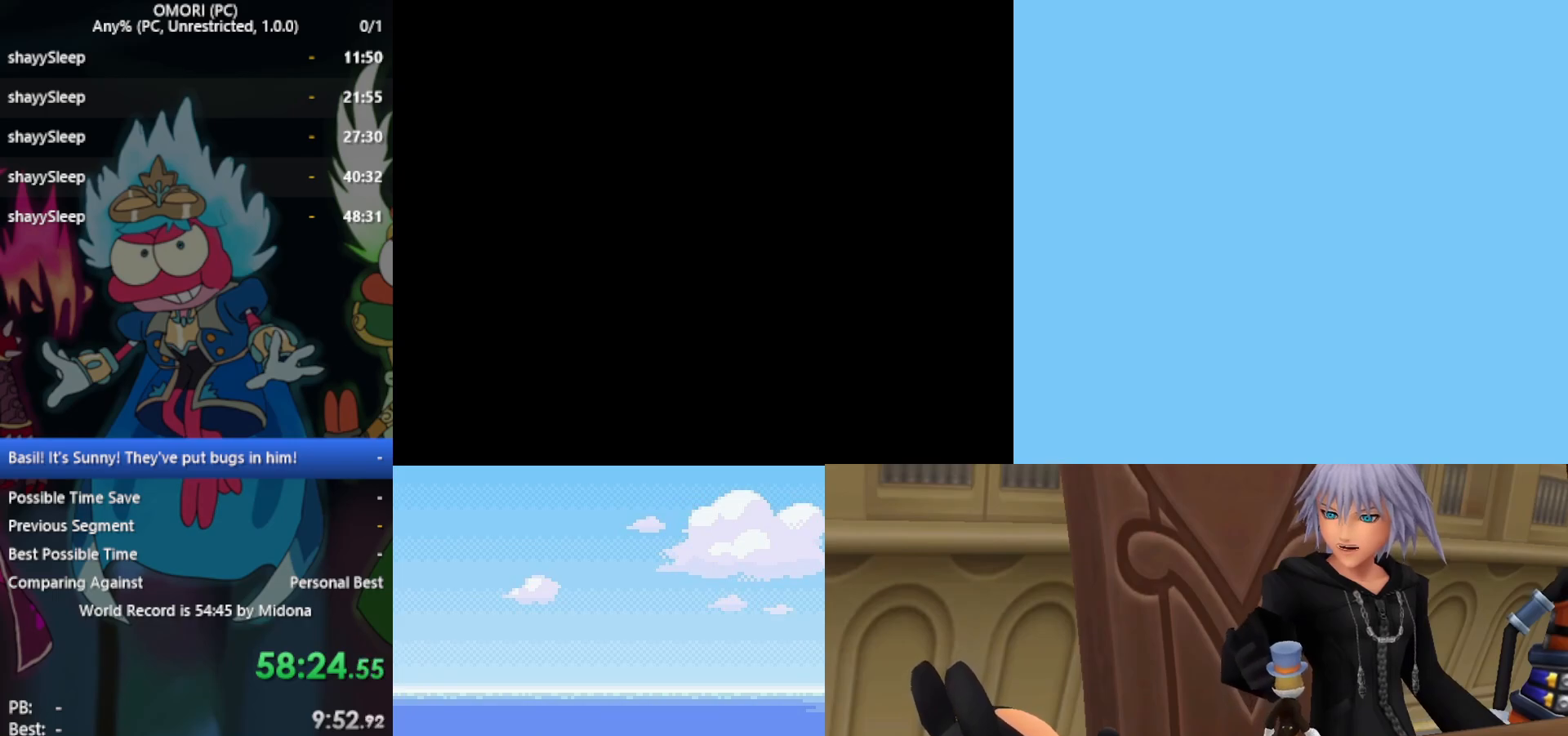
{"keys": [], "events": [[33, "z", "up"], [83, "z", "down"], [117, "z", "up"], [167, "z", "down"], [217, "z", "up"], [267, "z", "down"], [317, "z", "up"], [350, "z", "down"], [400, "z", "up"]]}
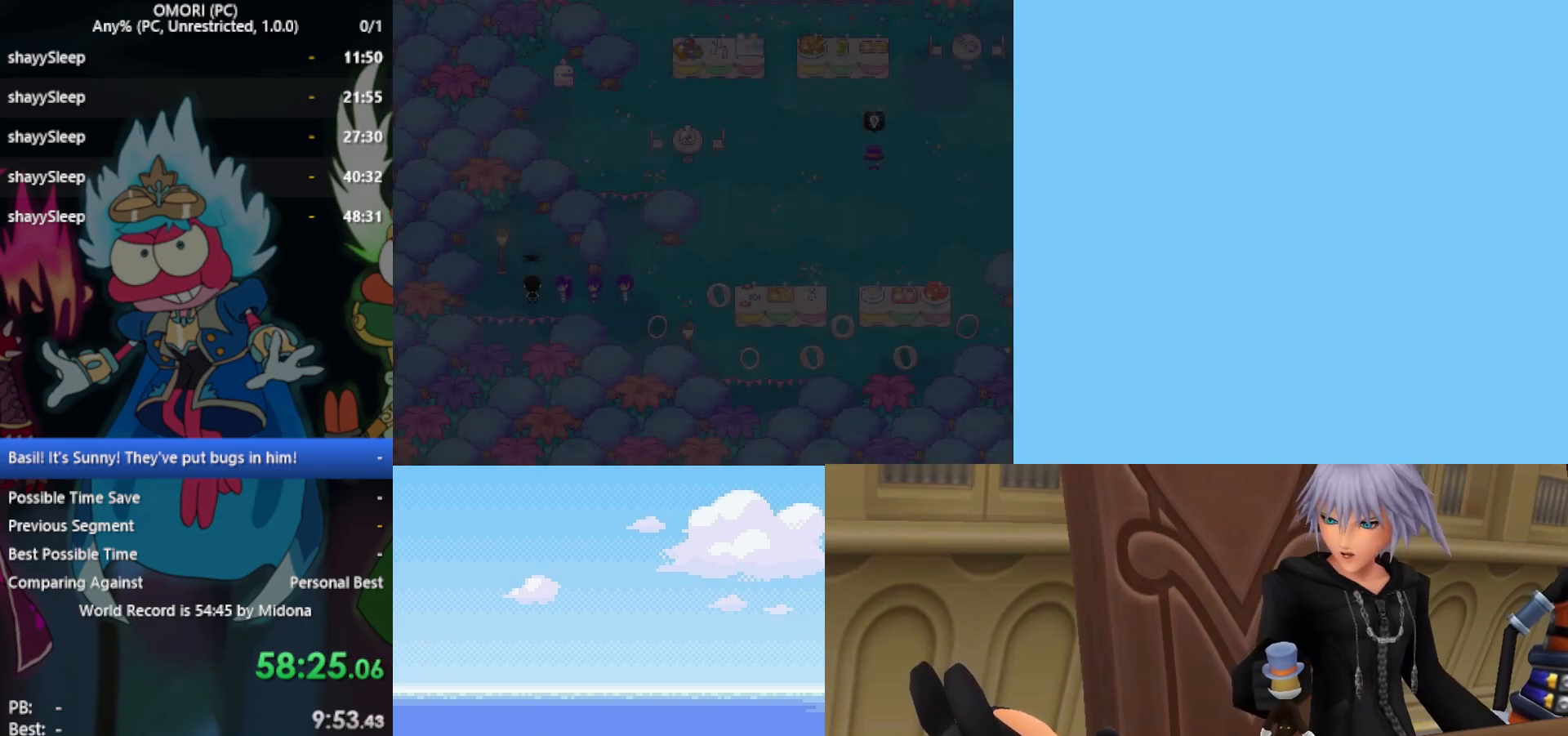
{"keys": [], "events": []}
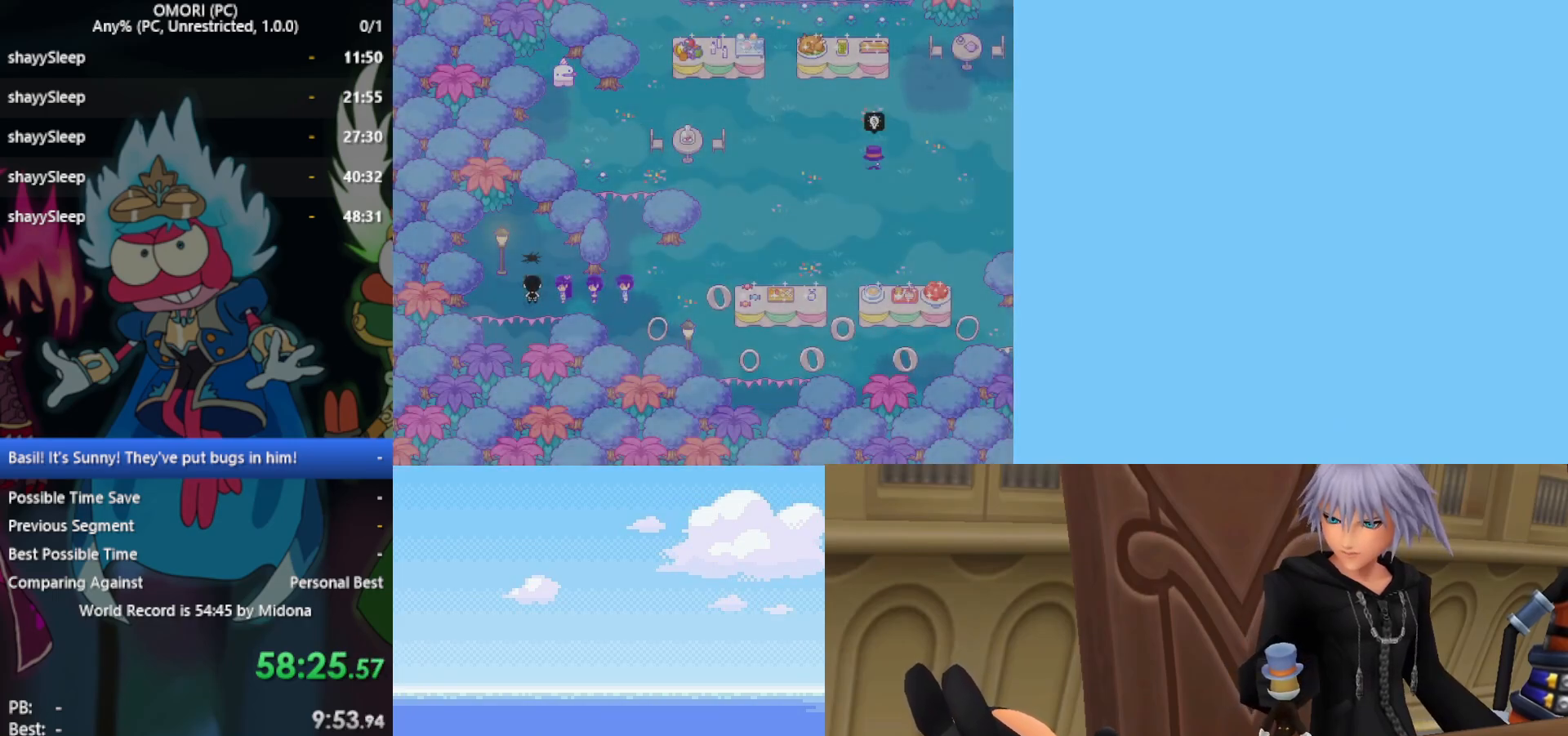
{"keys": [], "events": []}
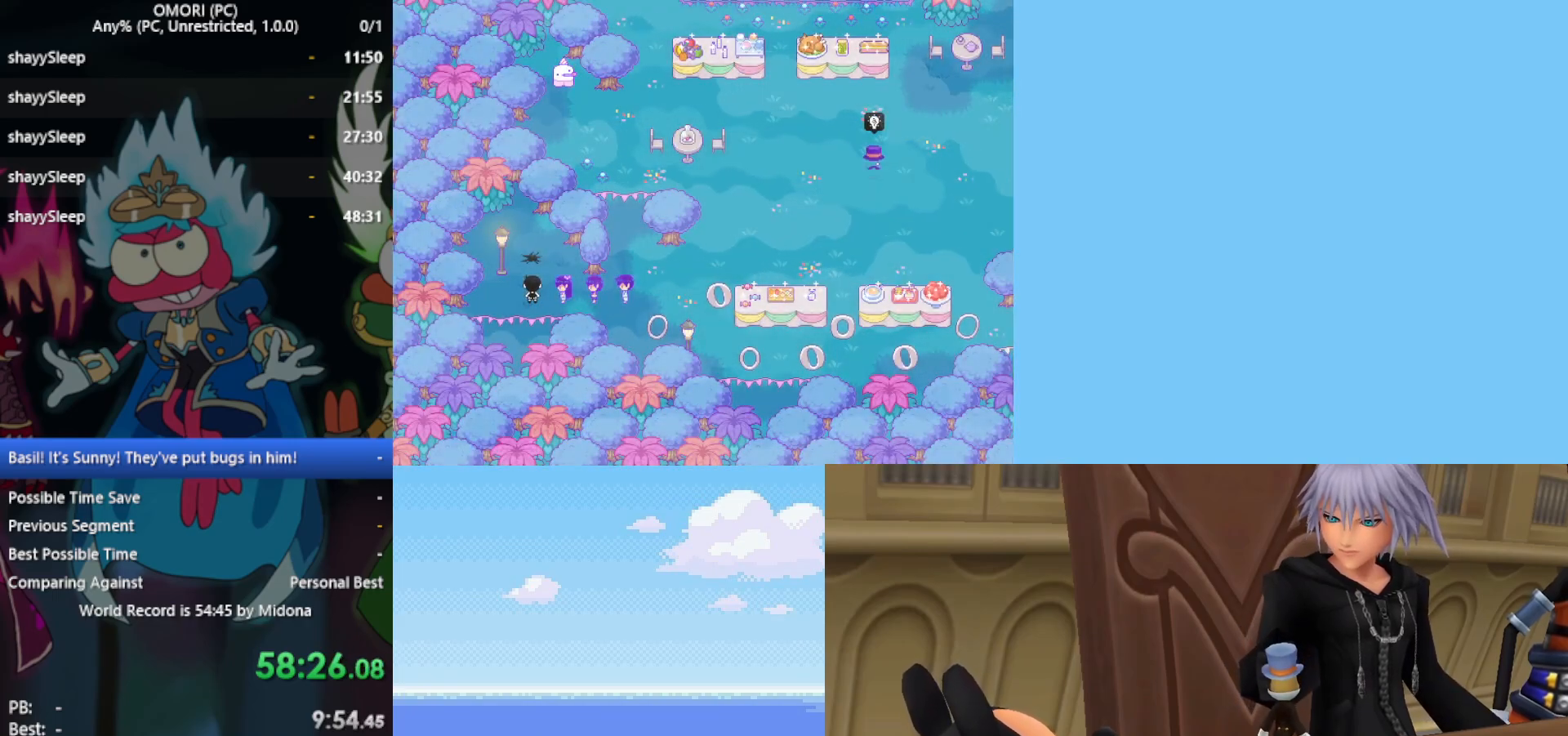
{"keys": ["z"], "events": [[50, "z", "down"], [150, "z", "up"], [233, "z", "down"], [333, "z", "up"], [417, "z", "down"]]}
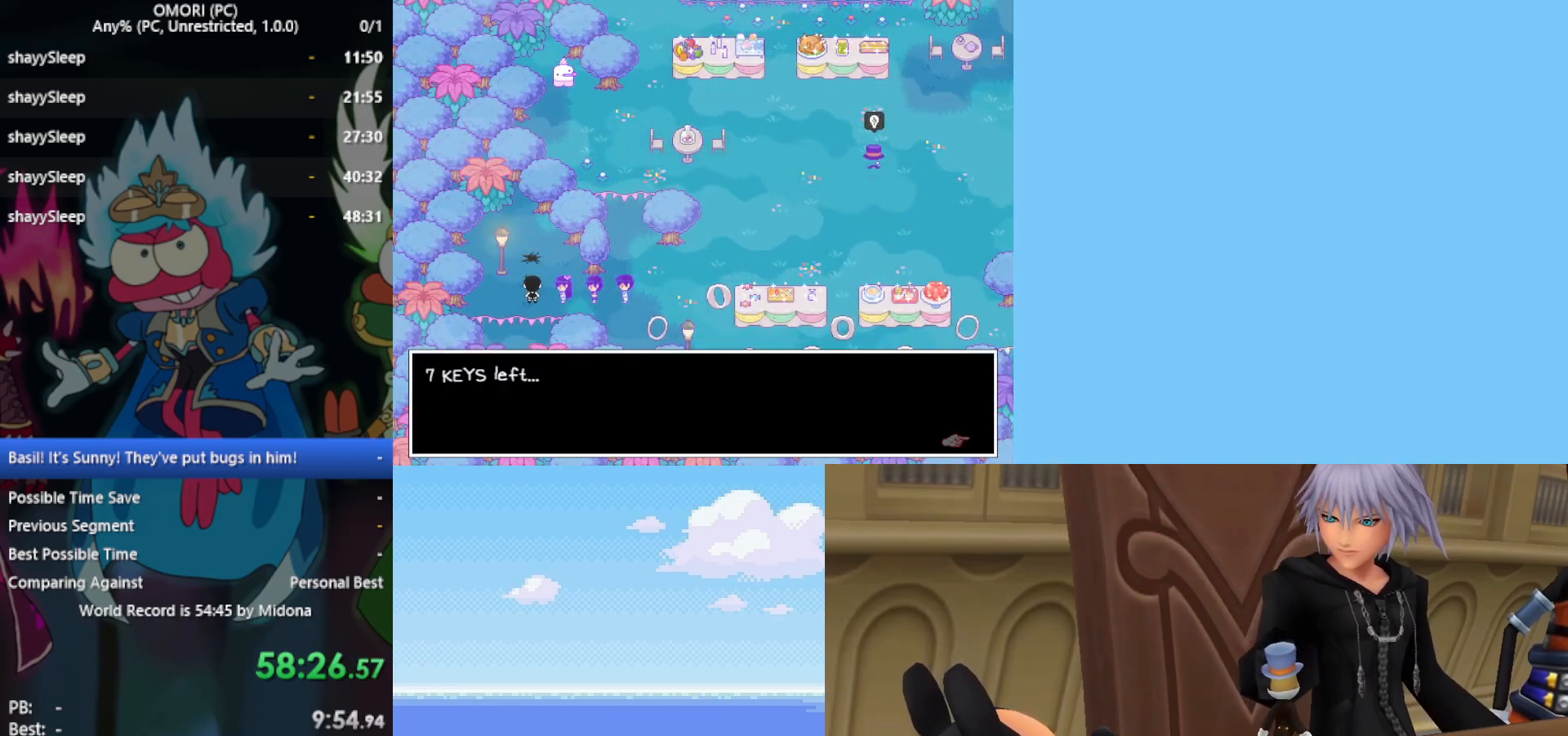
{"keys": [], "events": [[17, "z", "up"], [100, "z", "down"], [150, "z", "up"], [283, "z", "down"], [333, "z", "up"], [417, "z", "down"], [467, "z", "up"]]}
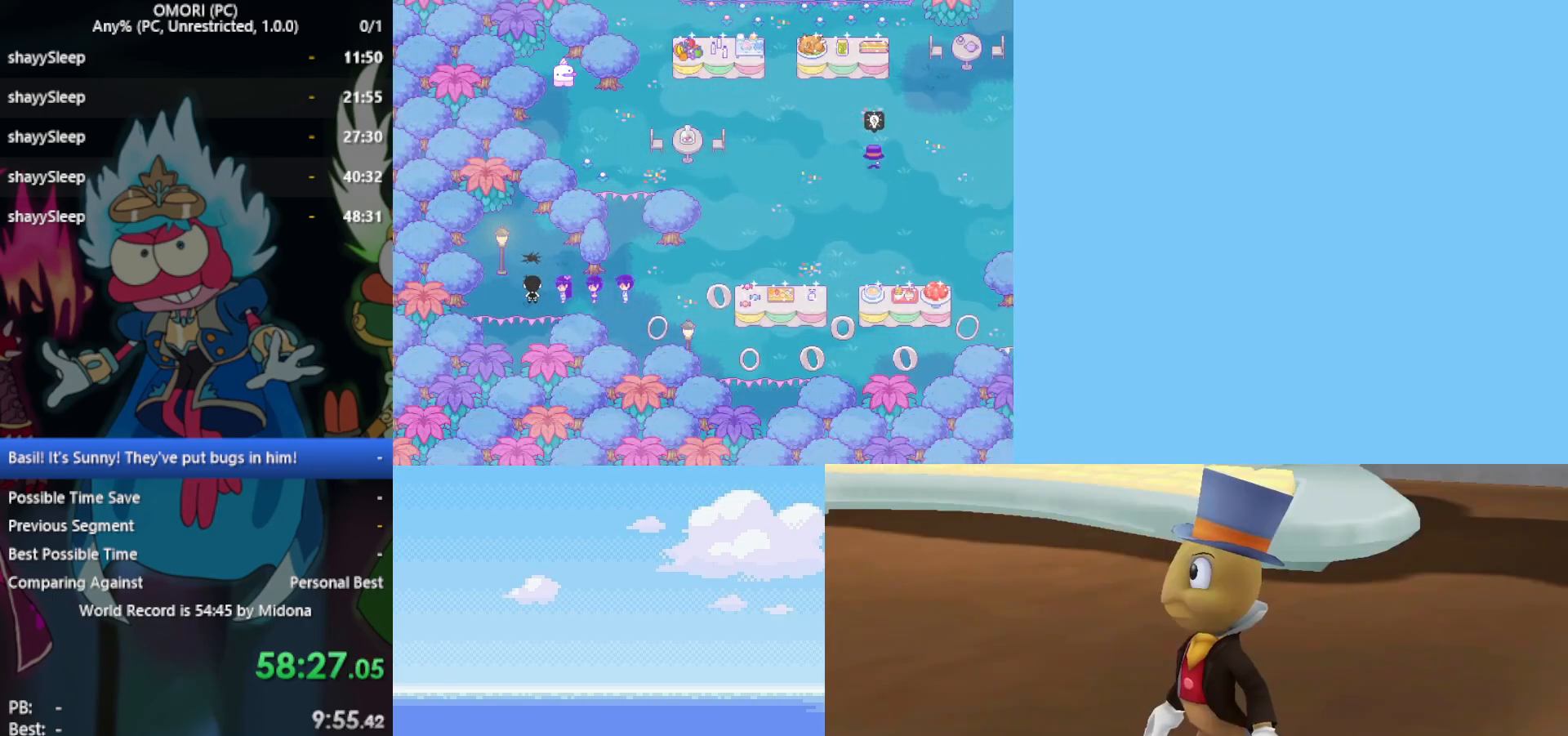
{"keys": [], "events": [[67, "z", "down"], [117, "z", "up"], [200, "z", "down"], [300, "z", "up"], [383, "z", "down"], [433, "z", "up"]]}
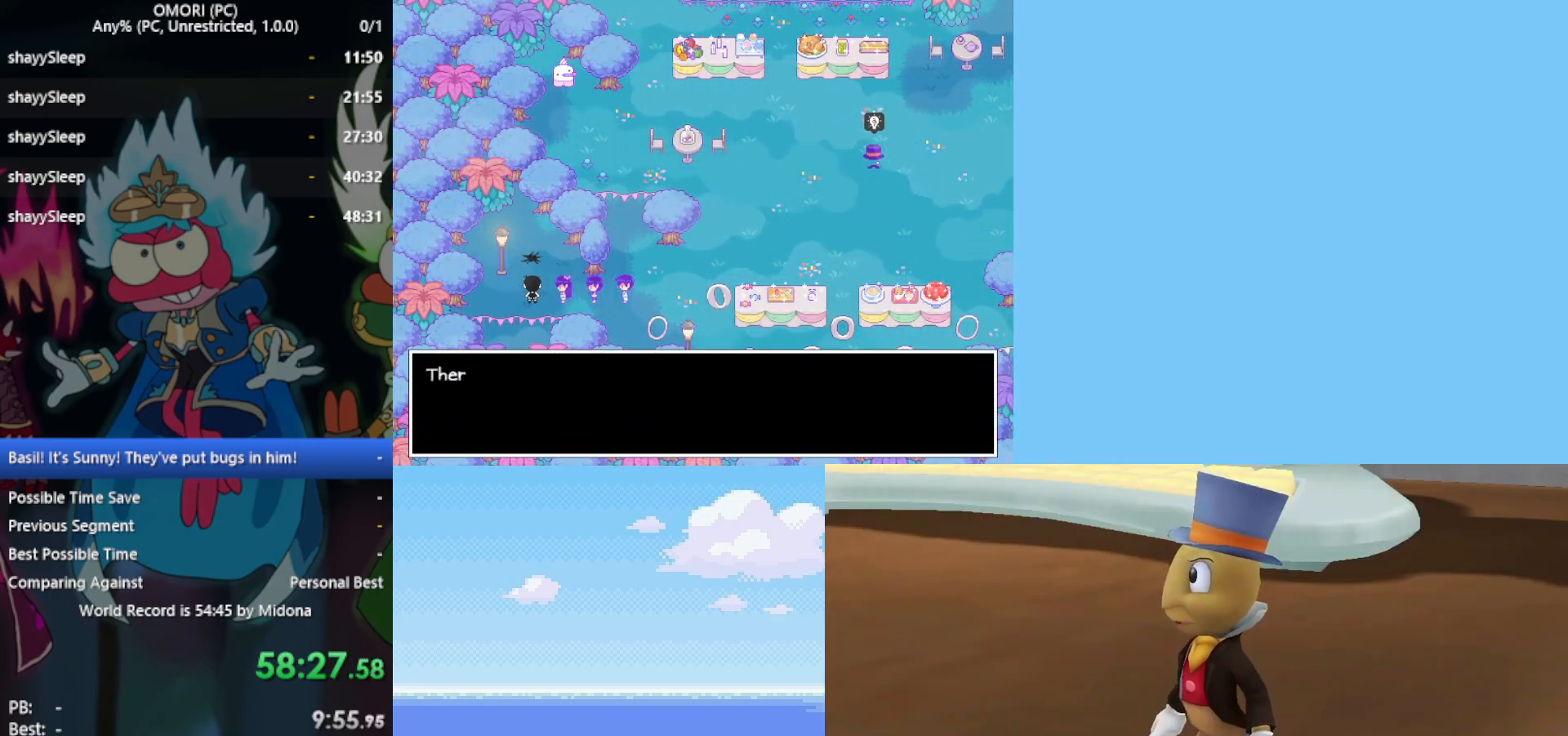
{"keys": ["z"], "events": [[67, "z", "down"], [117, "z", "up"], [167, "z", "down"], [200, "z", "up"], [250, "z", "down"], [400, "z", "up"], [483, "z", "down"]]}
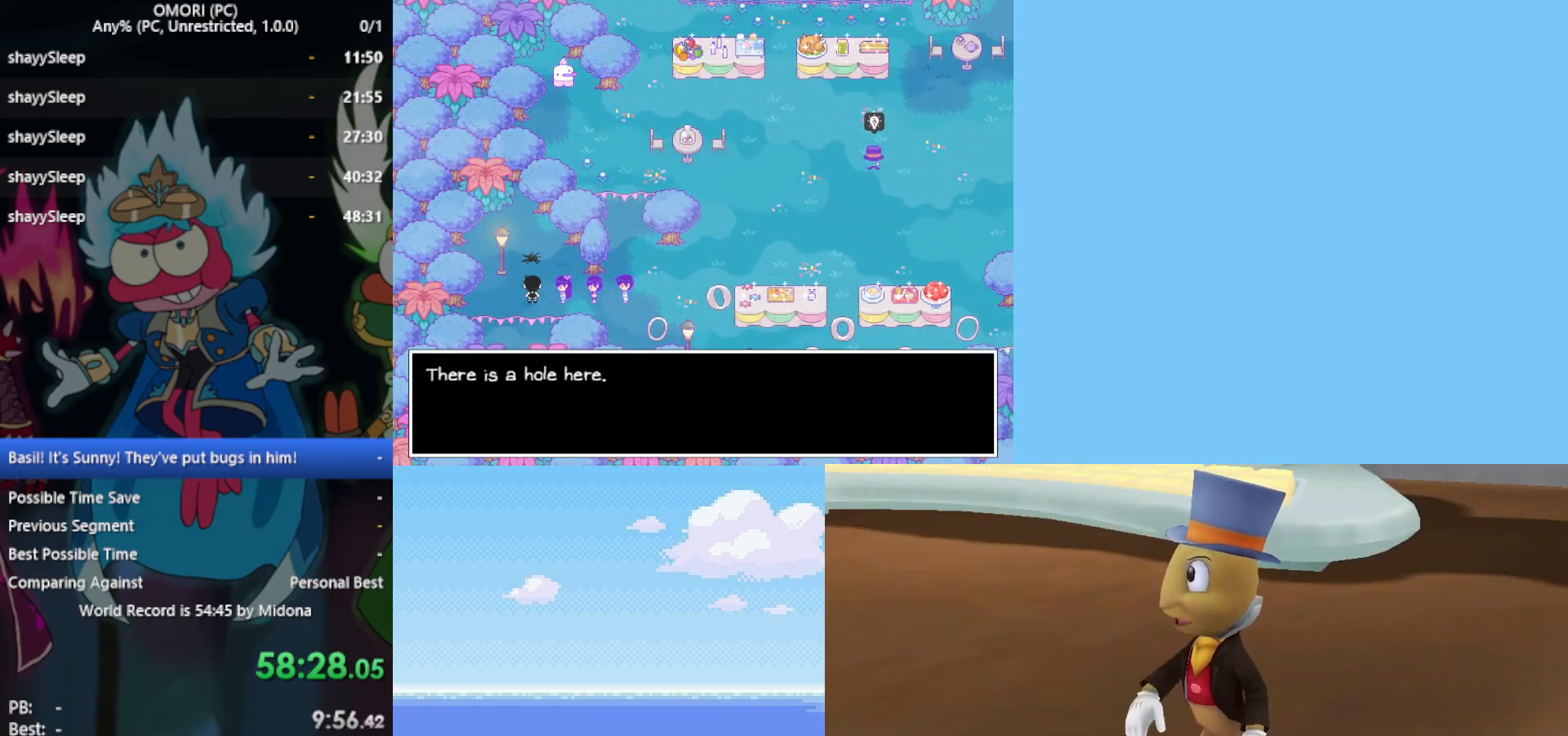
{"keys": [], "events": [[117, "z", "up"], [167, "z", "down"], [217, "z", "up"]]}
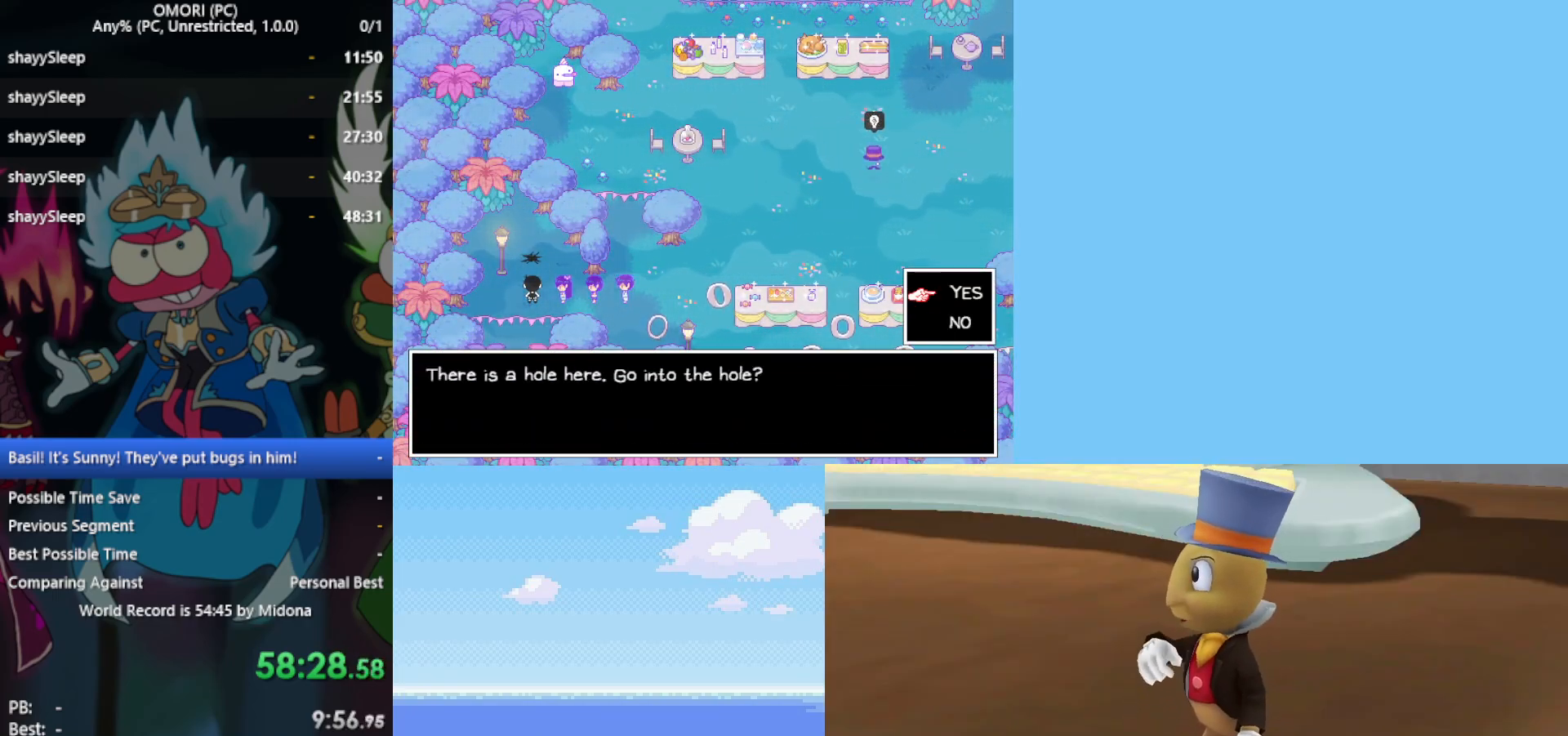
{"keys": [], "events": [[133, "z", "down"], [233, "z", "up"]]}